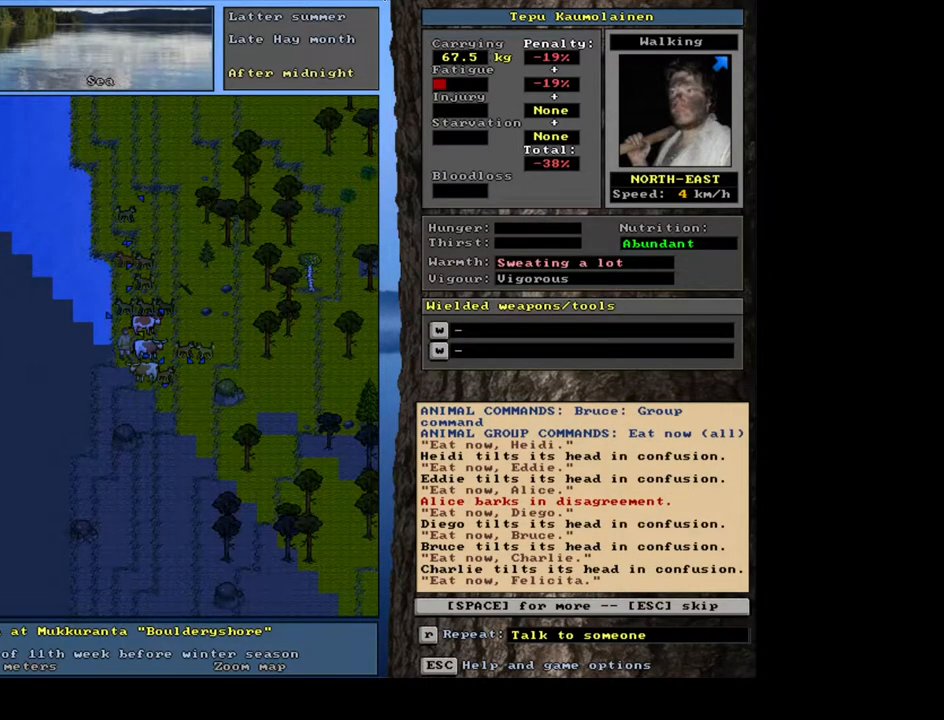
Gameplay with keyboard and mouse; each line is a JSON object with the keys and mouse buttons held at the frame after it. "events" lists presses ("down") and releases ("up") of ".", "/", "1", "2", "3", "4", "5", "6", "7", "8", "9", "a", "alt_l", "b", "backslash", "backspace", "c", "caps_lock", "comma", "ctrl_l", "ctrl_r", "d", "down", "e", "equals", "escape", "f", "f1", "f10", "f11", "f12", "f2", "f3", "f4", "f5", "f6", "f7", "f8", "f9", "g", "h", "i", "j", "k", "l", "lbracket", "left", "m", "minus", "n", "num0", "num1", "num2", "num3", "num4", "num5", "num6", "num7", "num8", "o", "p", "q", "quote", "r", "rbracket", "return", "right", "s", "semicolon", "shift_l", "shift_r", "space", "super", "t", "tab", "tilde", "u", "up", "v", "w", "x", "y", "z", "mouse_left", "mouse_wheel", "mouse_right", "mouse_mb4" and "mouse_mb5" between this image and that frame as [ms after this image, input, new state], when the widget could be followed in between; "num9" appears only as held states. "mouse_left", "mouse_wheel", "mouse_right", "mouse_mb4", "mouse_mb5" = the "left", "wheel", "right", "mb4", "mb5" buttons of the "mouse" list. No other keys are recorded. "wheel" means that the mouse wheel is clicked or scrolled. Mouse movement is not recorded. Not read: 0 alt_r other_keys.
{"keys": [], "mouse": [], "events": [[133, "space", "down"], [250, "space", "up"]]}
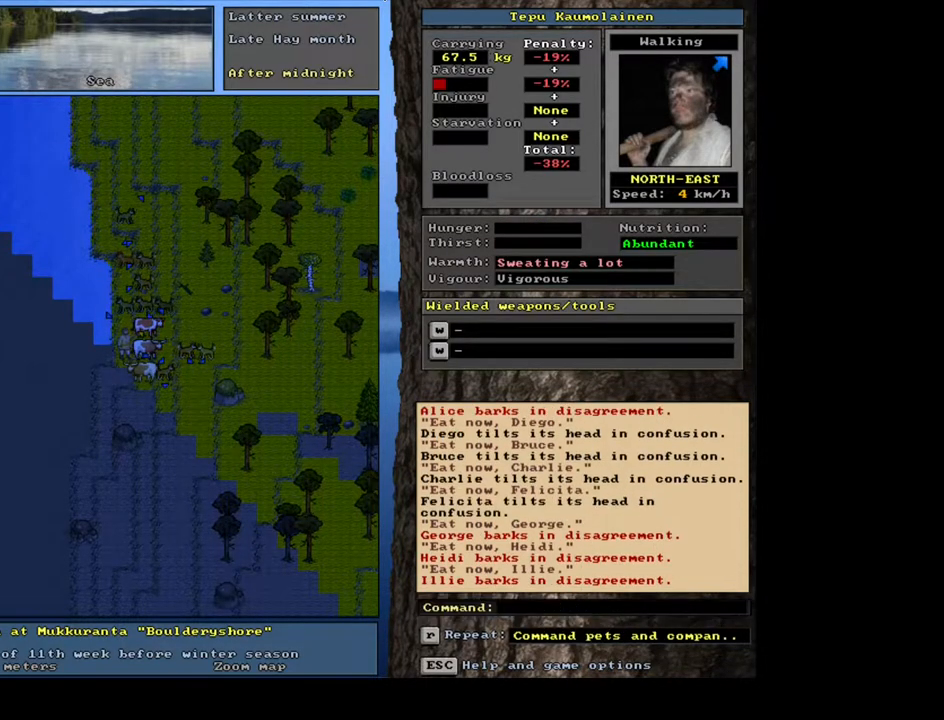
{"keys": [], "mouse": [], "events": [[283, "num6", "down"], [333, "num6", "up"]]}
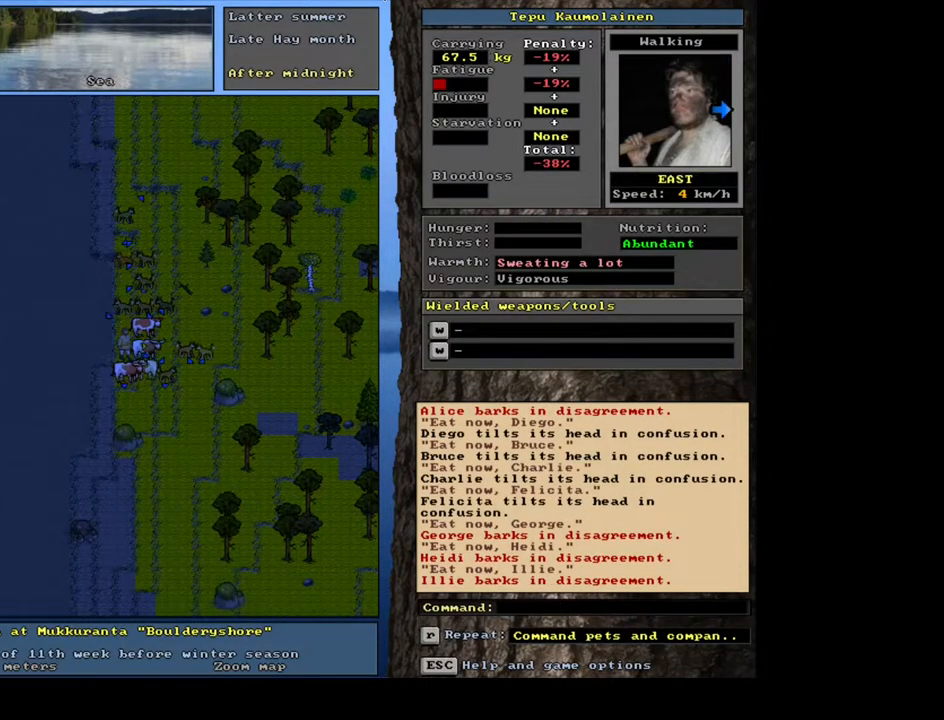
{"keys": [], "mouse": [], "events": []}
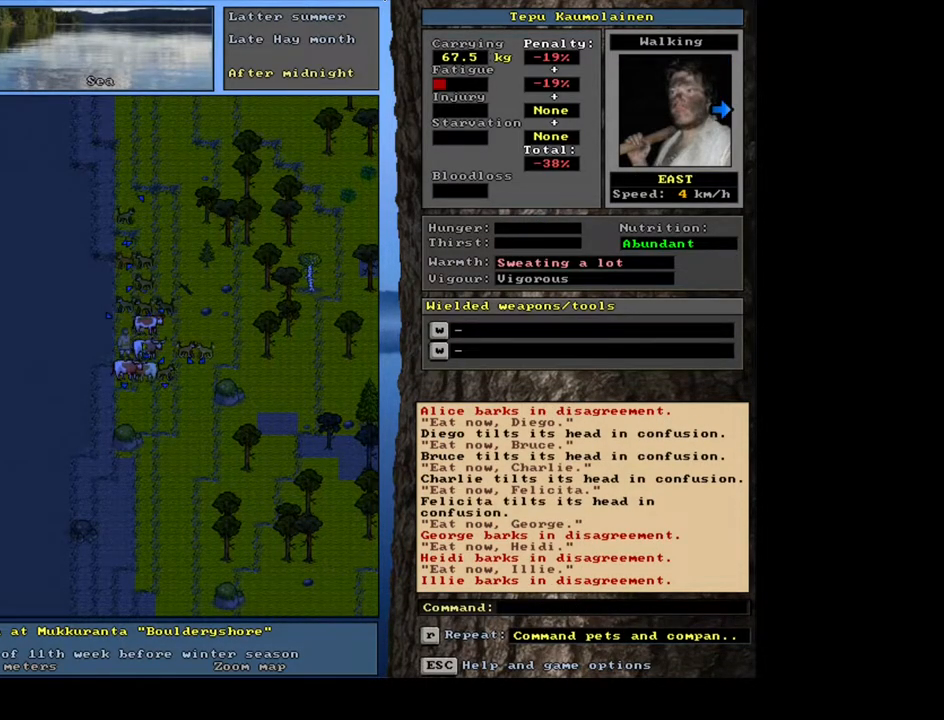
{"keys": [], "mouse": [], "events": []}
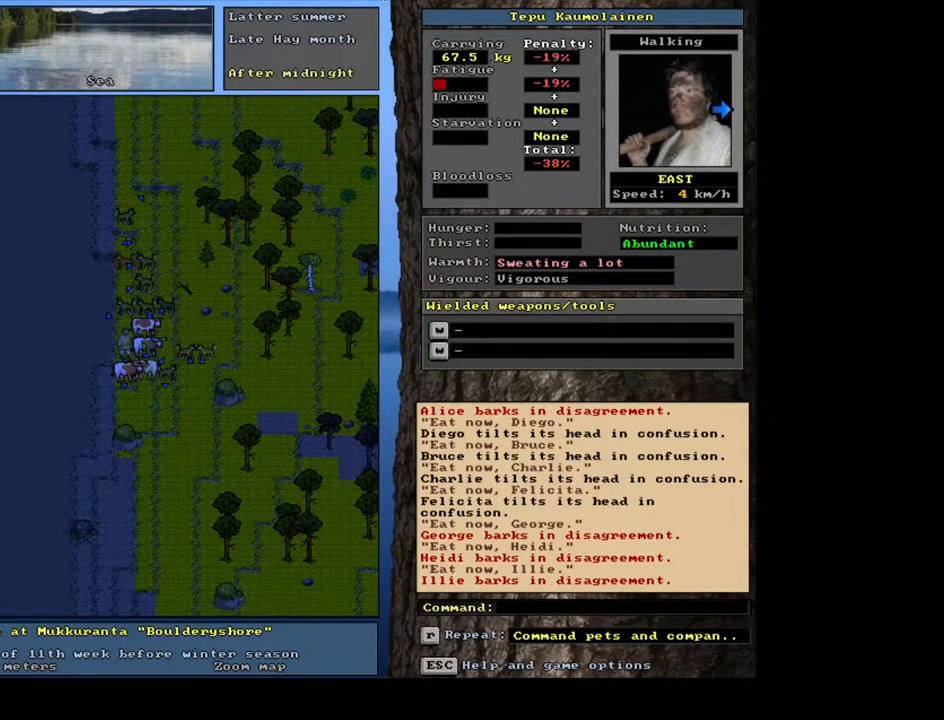
{"keys": ["shift_l"], "mouse": [], "events": [[400, "shift_l", "down"]]}
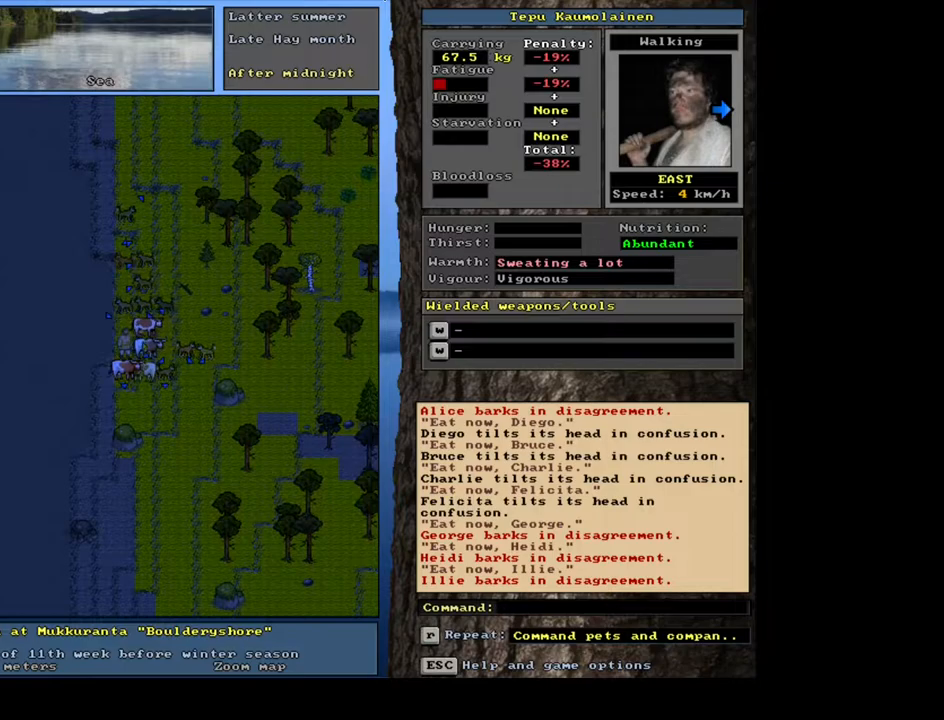
{"keys": [], "mouse": [], "events": [[117, "g", "down"], [217, "g", "up"], [217, "shift_l", "up"], [333, "2", "down"], [433, "2", "up"]]}
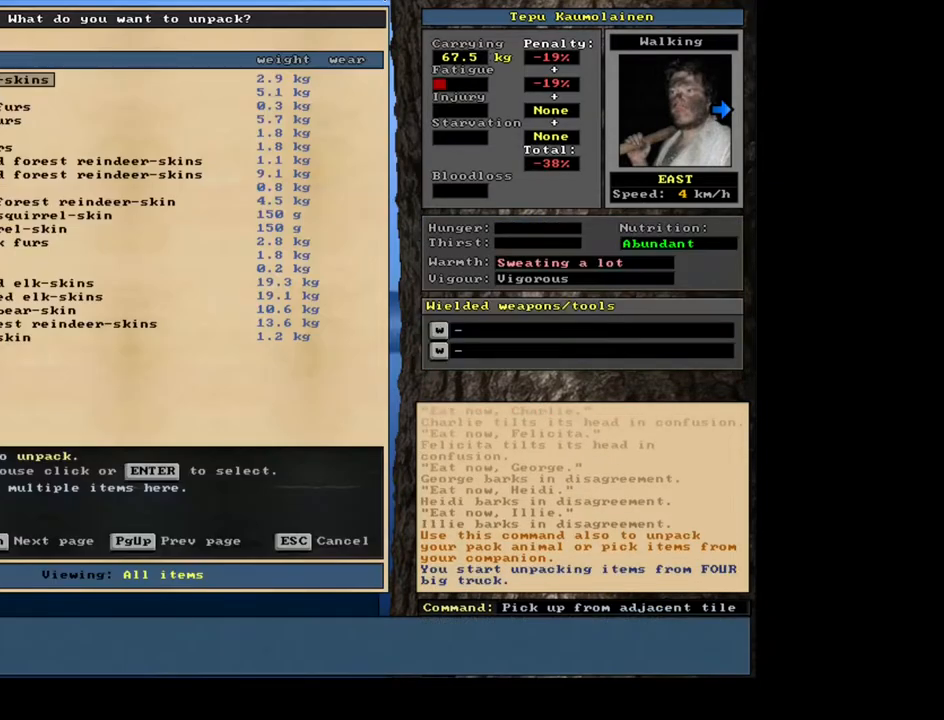
{"keys": [], "mouse": [], "events": []}
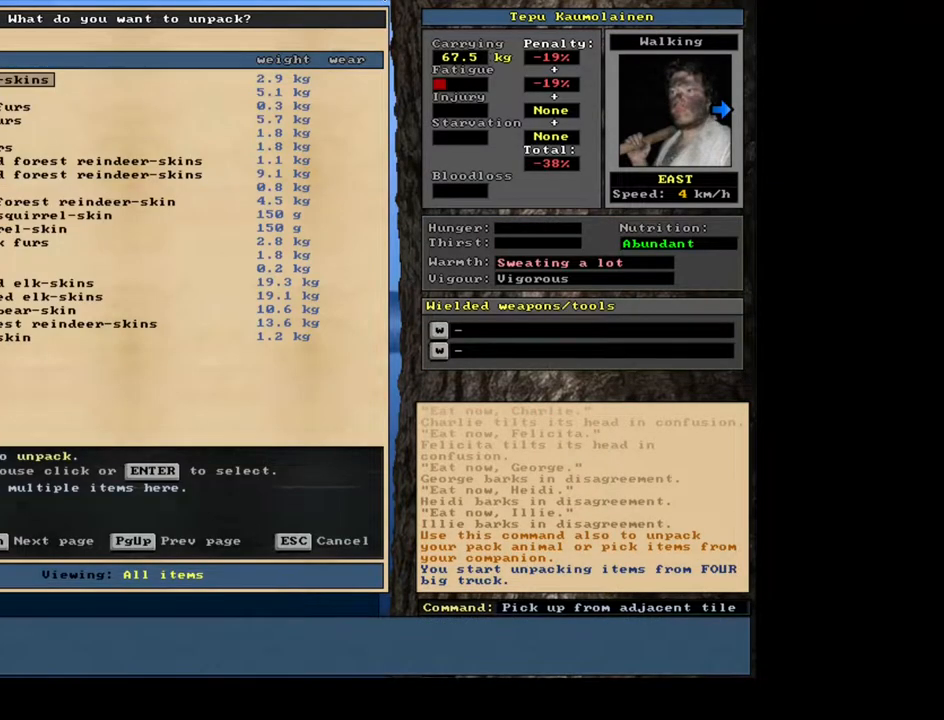
{"keys": [], "mouse": [], "events": [[17, "escape", "down"], [100, "escape", "up"], [250, "shift_l", "down"], [350, "g", "down"], [450, "g", "up"], [450, "shift_l", "up"]]}
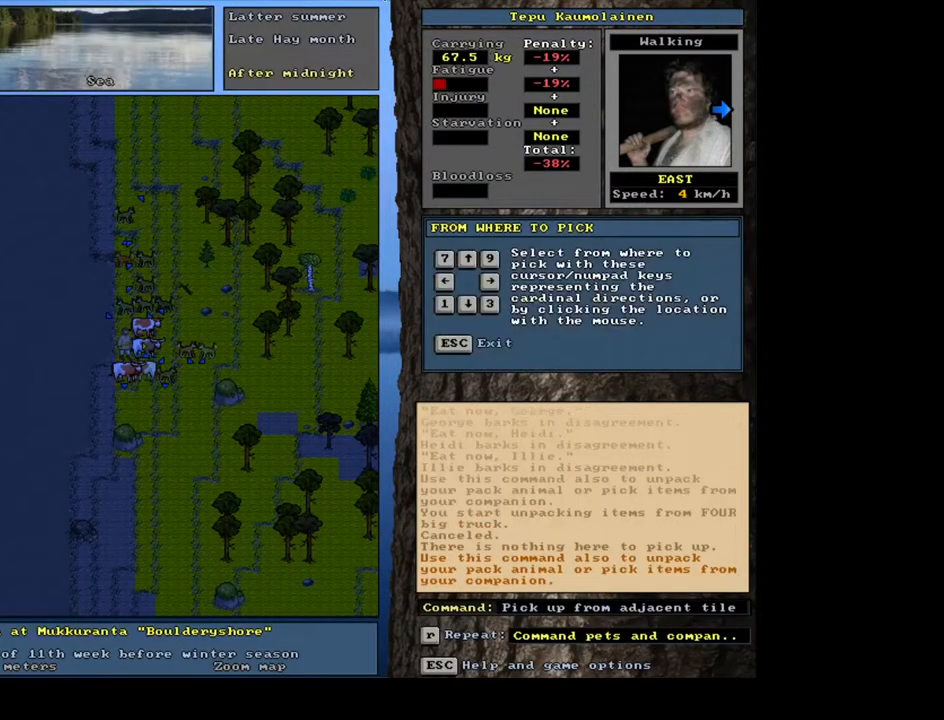
{"keys": [], "mouse": [], "events": [[117, "3", "down"], [200, "3", "up"]]}
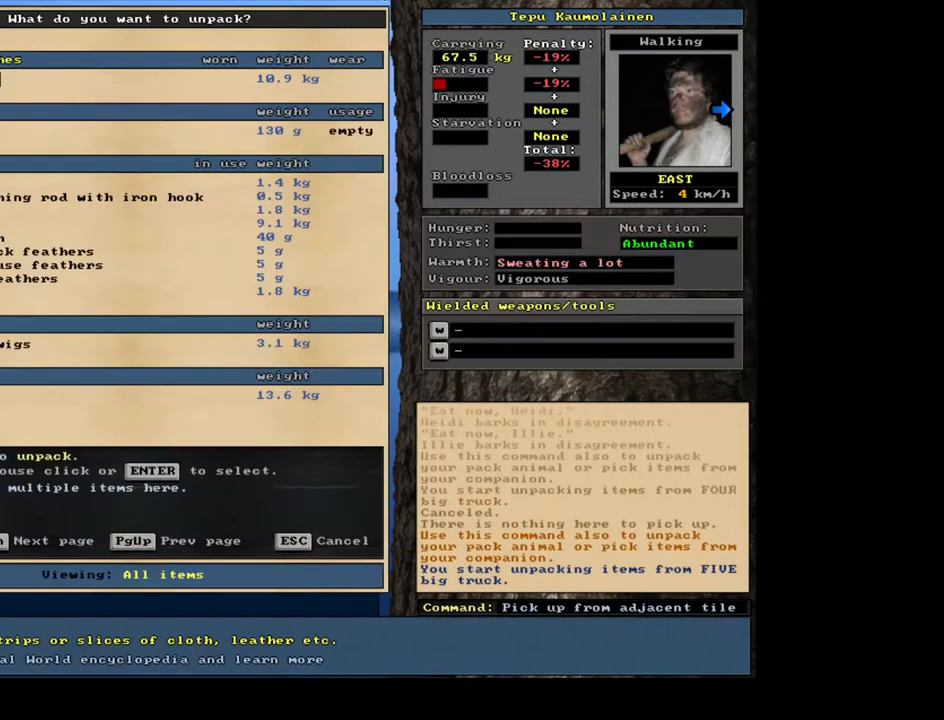
{"keys": [], "mouse": [], "events": []}
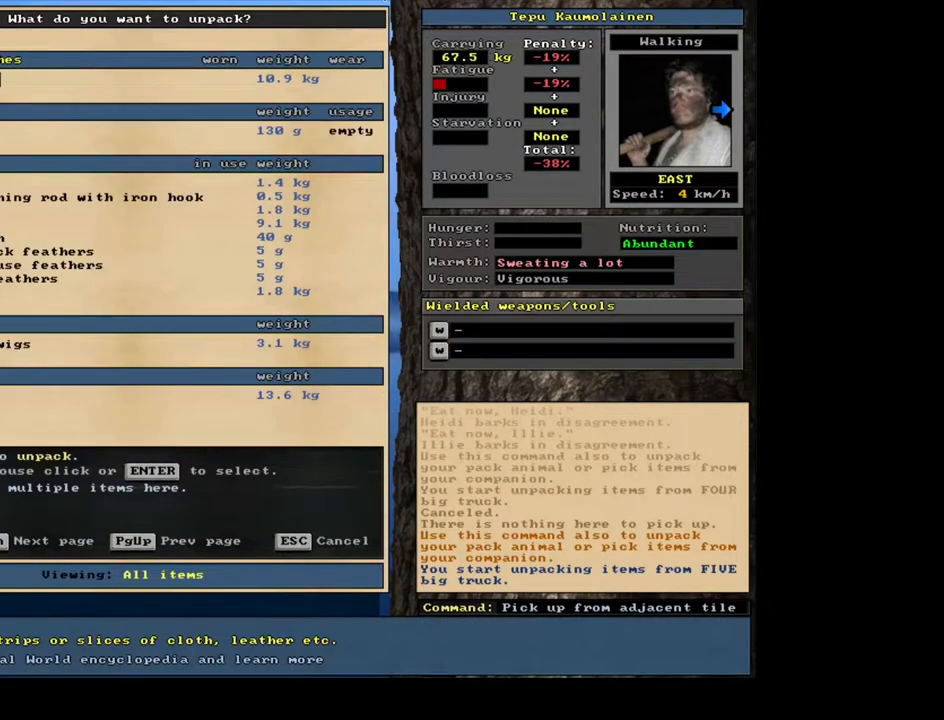
{"keys": ["f"], "mouse": [], "events": [[350, "tab", "down"], [417, "f", "down"], [450, "tab", "up"]]}
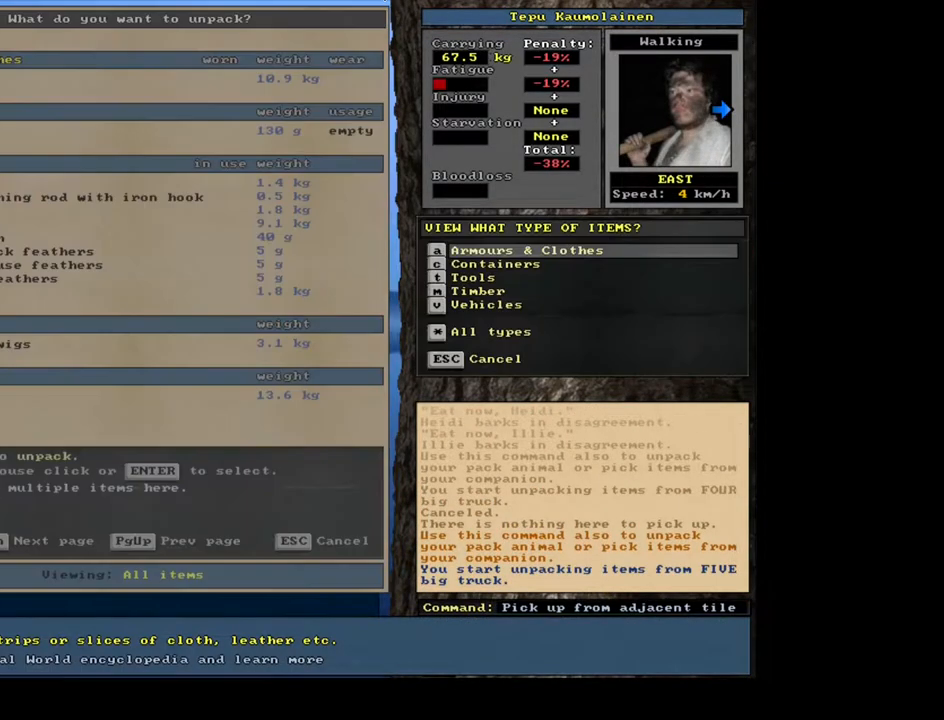
{"keys": ["escape"], "mouse": [], "events": [[33, "f", "up"], [350, "escape", "down"], [417, "escape", "up"], [500, "escape", "down"]]}
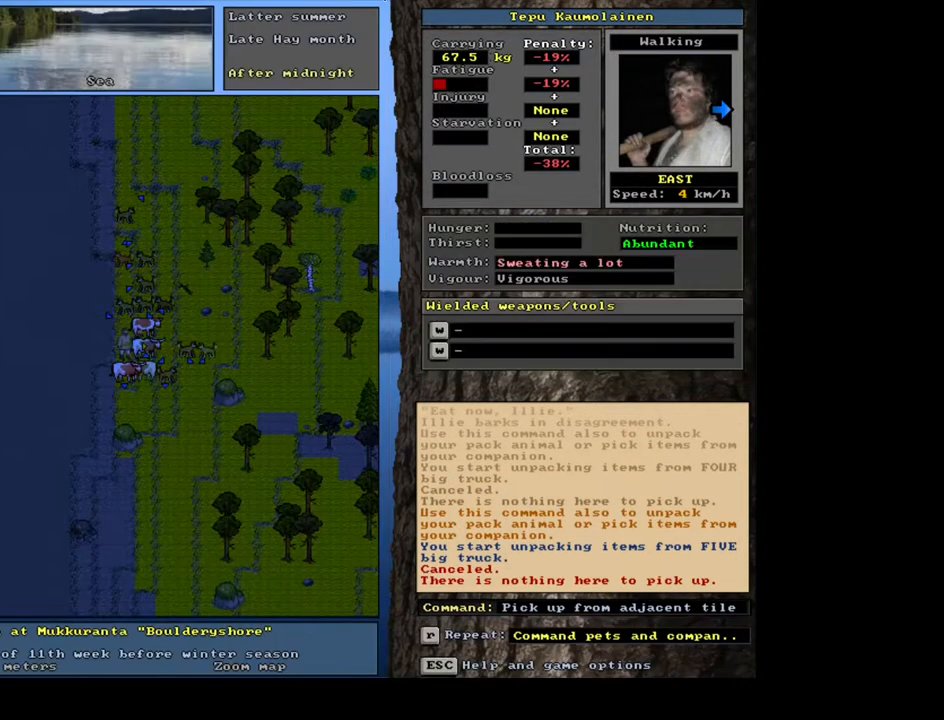
{"keys": [], "mouse": [], "events": [[83, "escape", "up"], [250, "shift_l", "down"], [350, "g", "down"], [450, "g", "up"], [450, "shift_l", "up"]]}
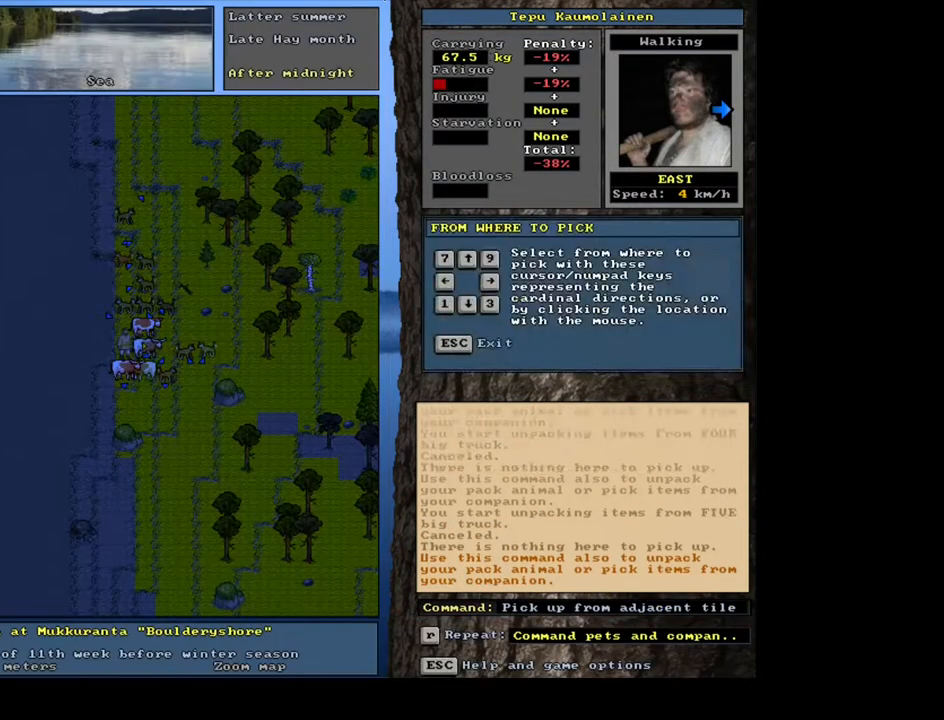
{"keys": ["right"], "mouse": [], "events": [[417, "right", "down"]]}
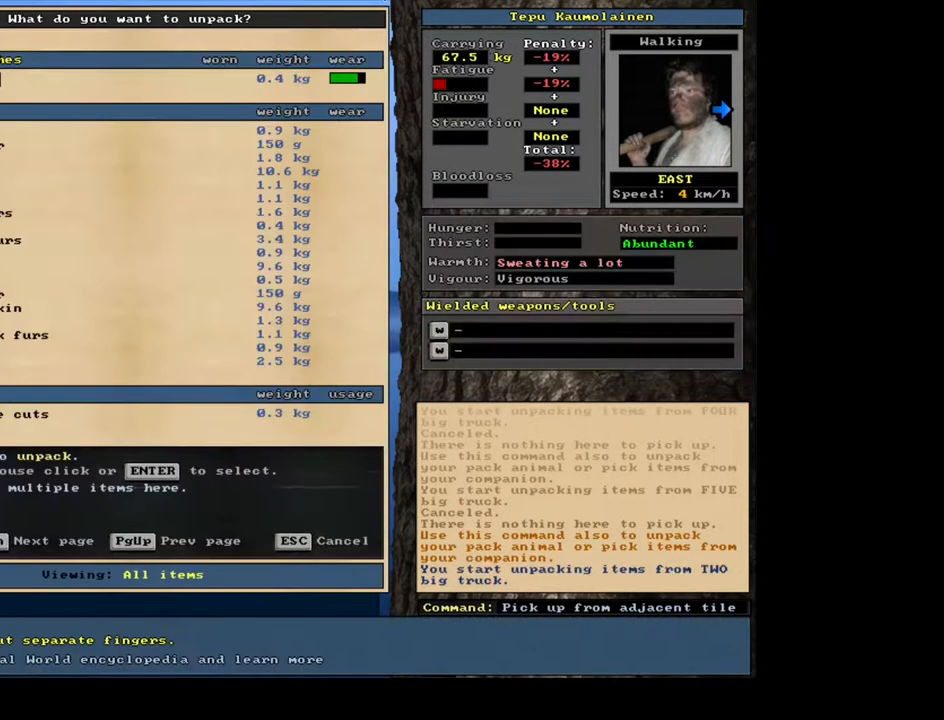
{"keys": [], "mouse": [], "events": [[17, "right", "up"]]}
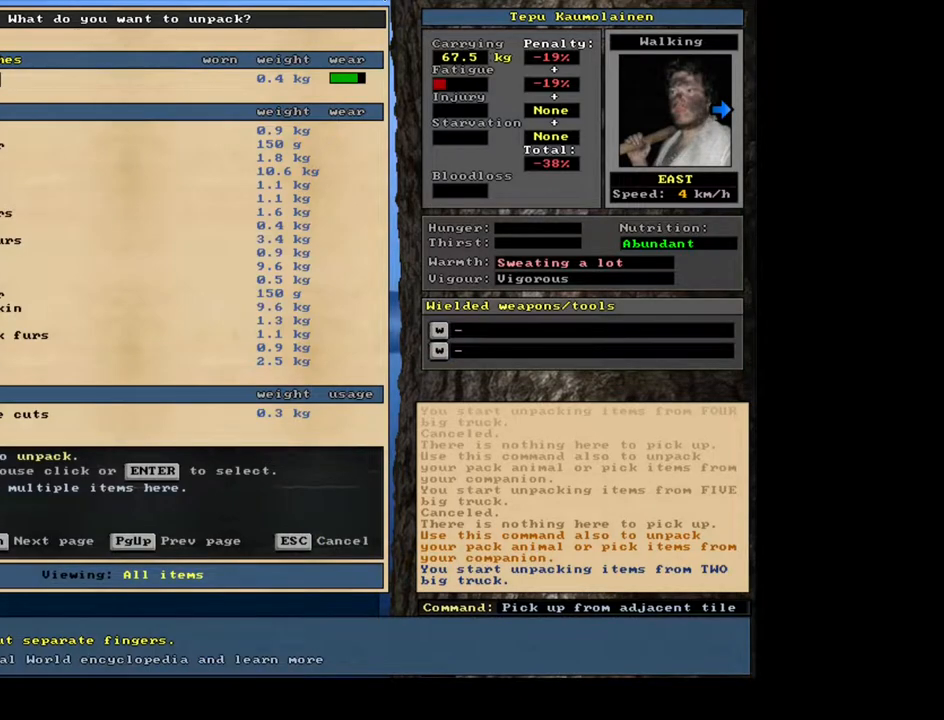
{"keys": [], "mouse": [], "events": []}
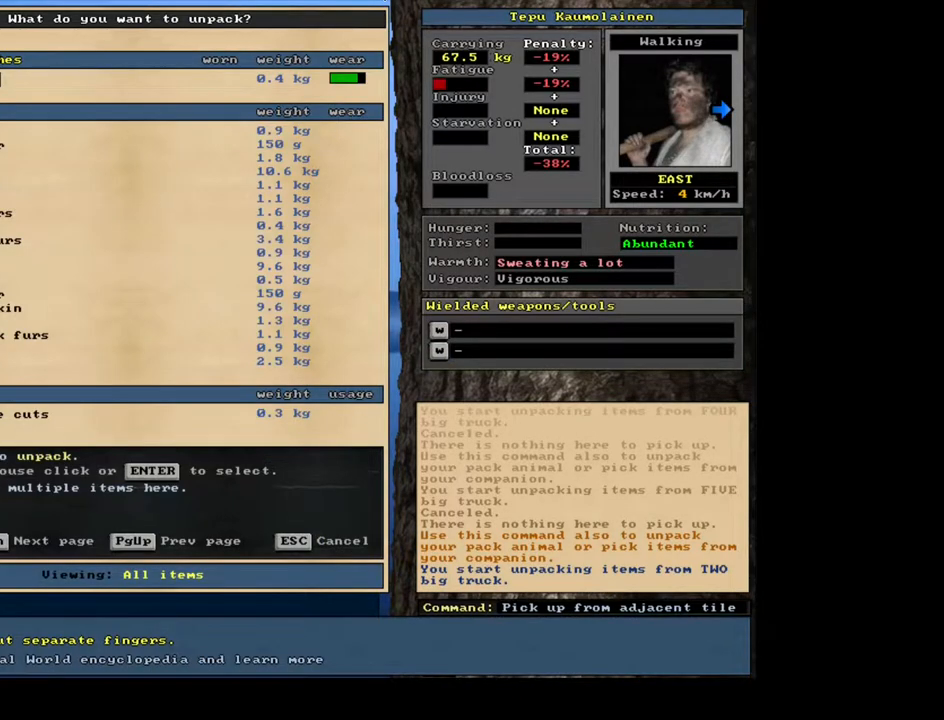
{"keys": [], "mouse": [], "events": [[217, "tab", "down"], [300, "f", "down"], [317, "tab", "up"], [400, "f", "up"]]}
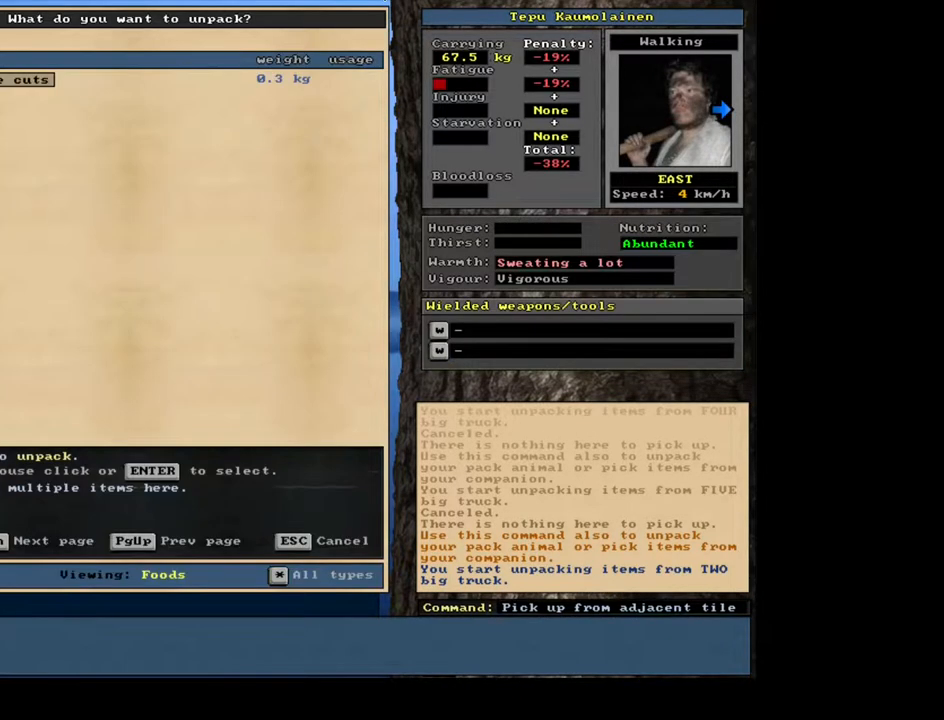
{"keys": ["return"], "mouse": [], "events": [[117, "return", "down"], [183, "return", "up"], [450, "return", "down"]]}
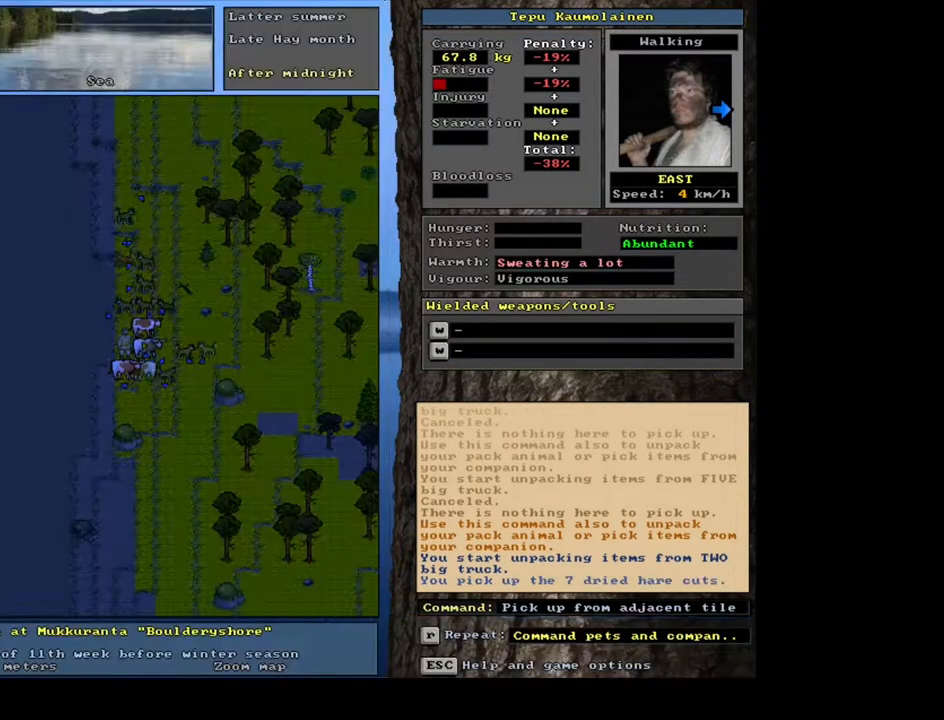
{"keys": ["shift_l"], "mouse": [], "events": [[50, "return", "up"], [200, "space", "down"], [250, "space", "up"], [483, "shift_l", "down"]]}
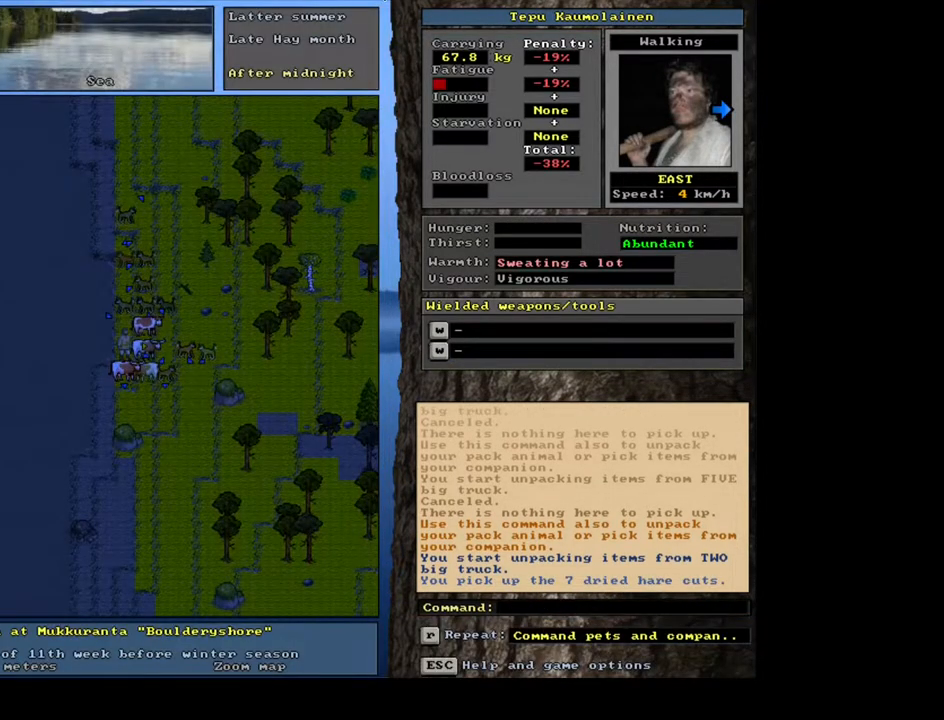
{"keys": ["9"], "mouse": [], "events": [[33, "g", "down"], [133, "g", "up"], [167, "shift_l", "up"], [433, "9", "down"]]}
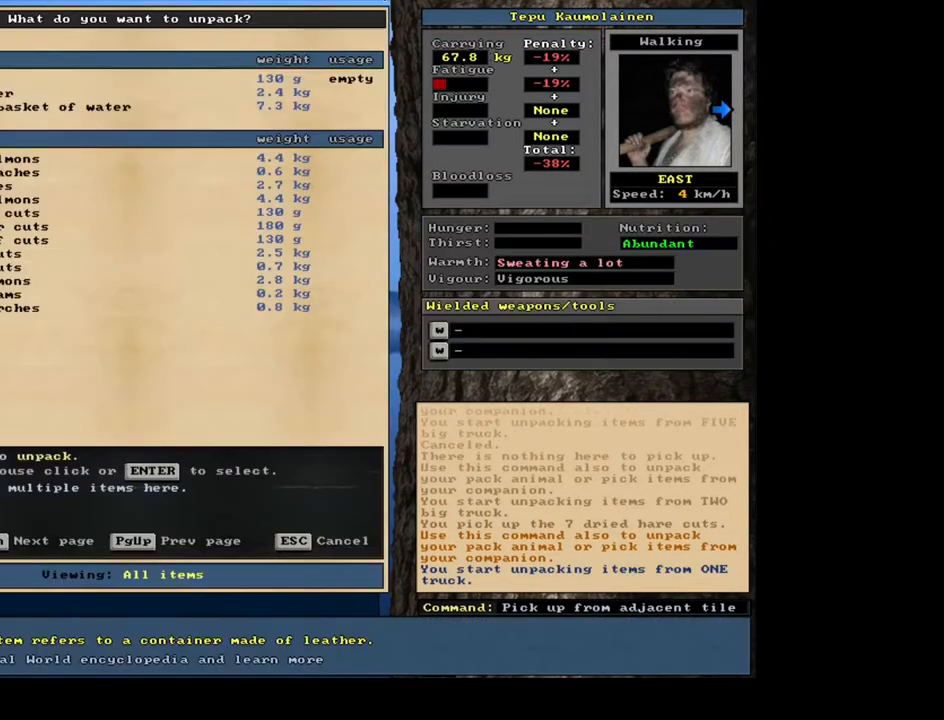
{"keys": [], "mouse": [], "events": [[50, "9", "up"]]}
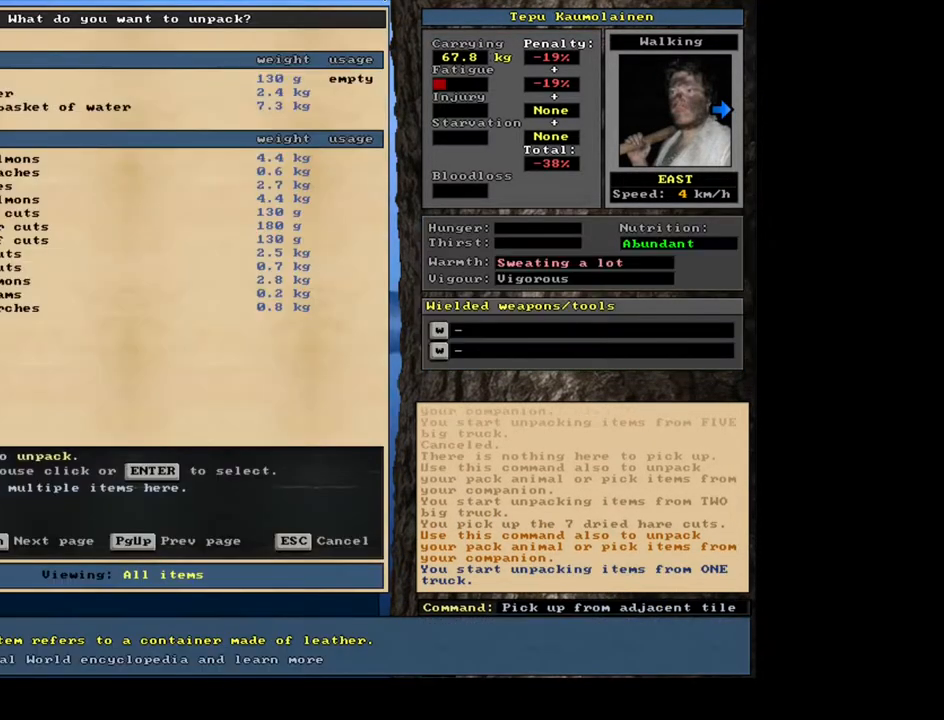
{"keys": [], "mouse": [], "events": [[50, "tab", "down"], [117, "f", "down"], [133, "tab", "up"], [217, "f", "up"]]}
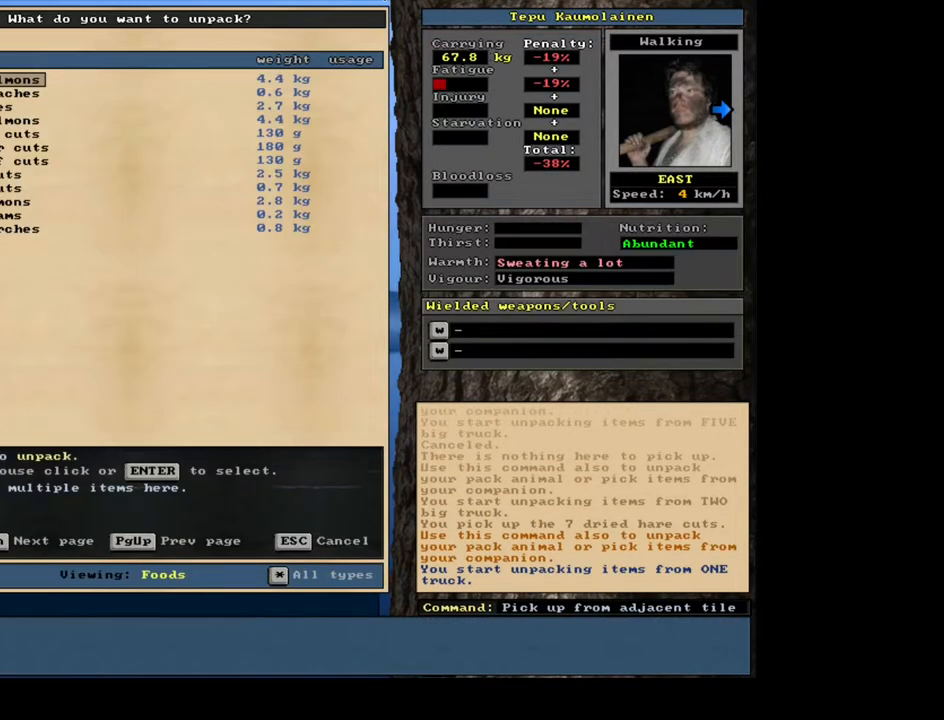
{"keys": [], "mouse": [], "events": []}
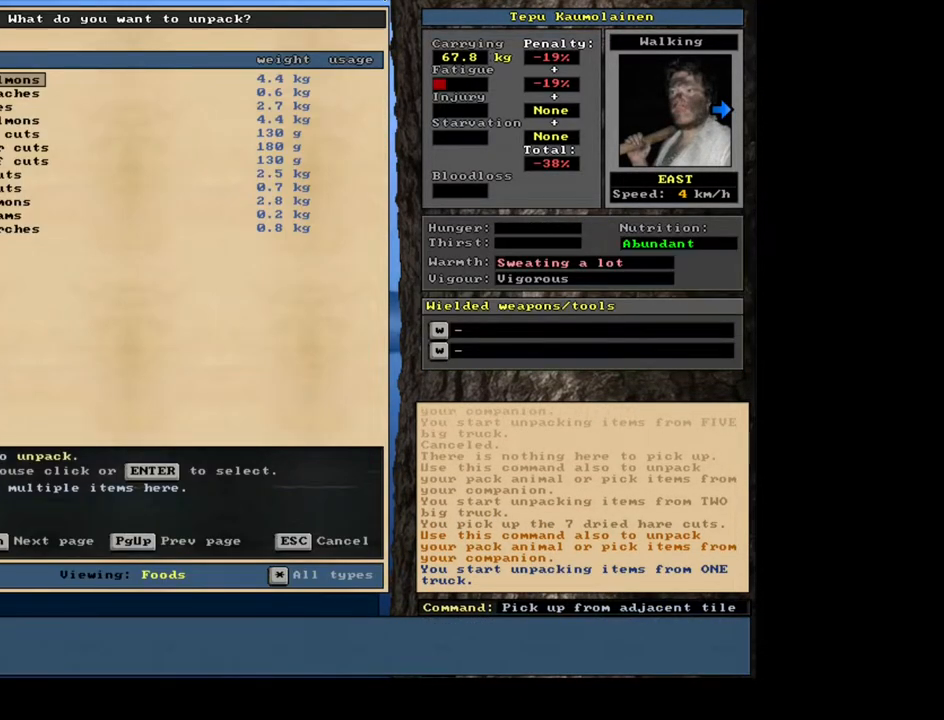
{"keys": [], "mouse": [], "events": []}
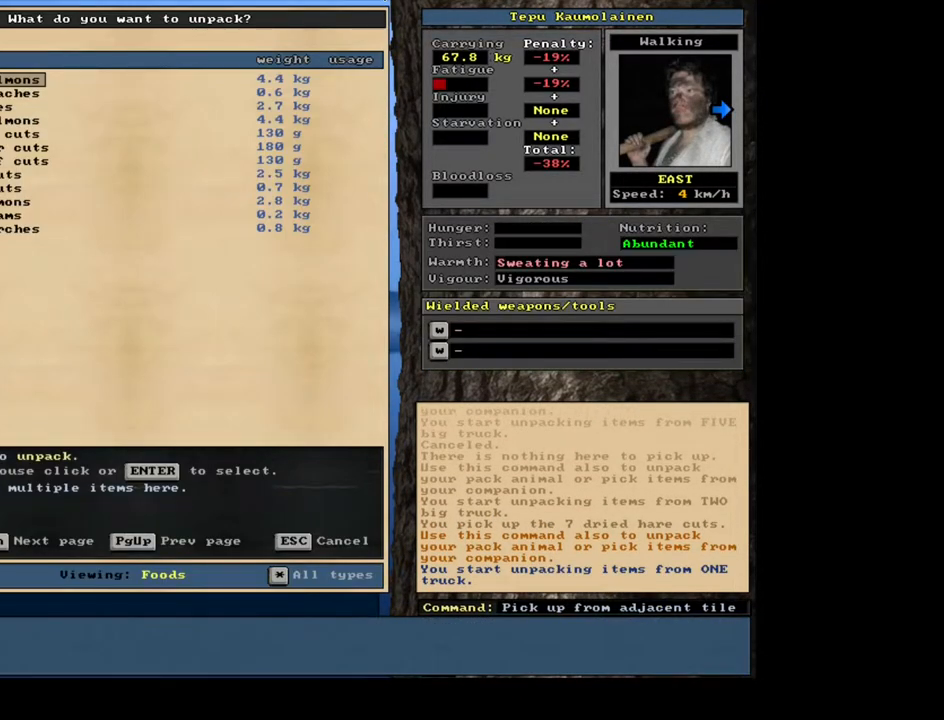
{"keys": [], "mouse": [], "events": []}
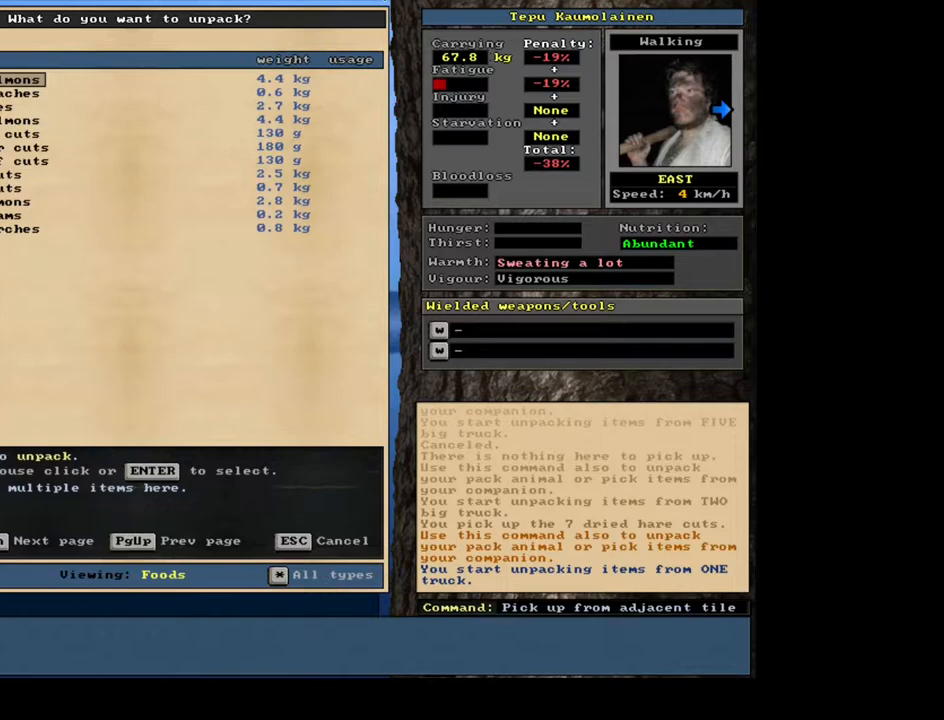
{"keys": [], "mouse": [], "events": []}
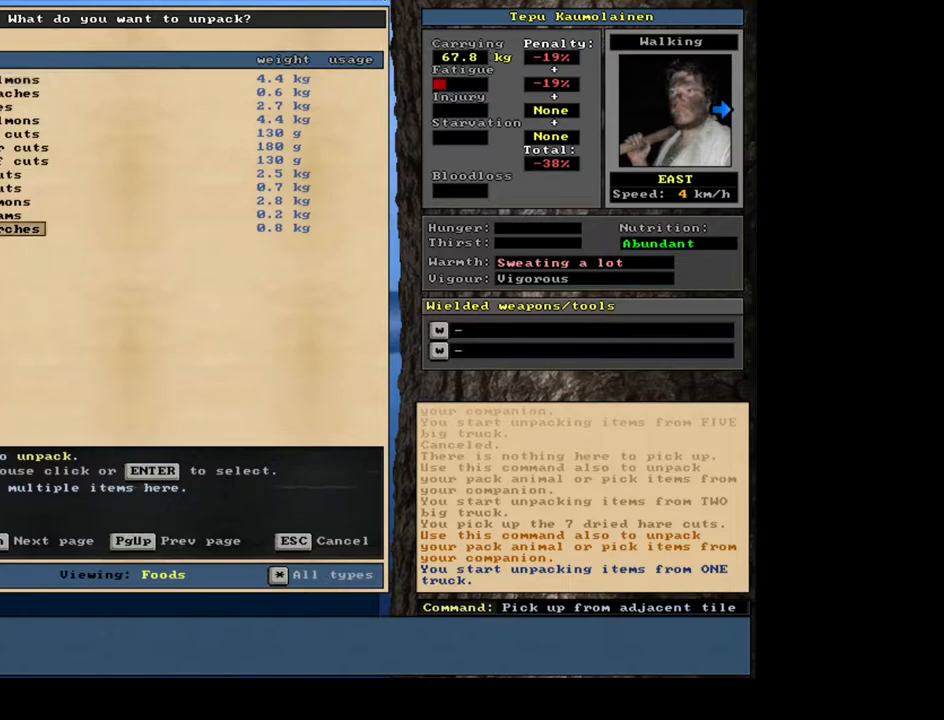
{"keys": ["return"], "mouse": [], "events": [[300, "up", "down"], [383, "up", "up"], [483, "return", "down"]]}
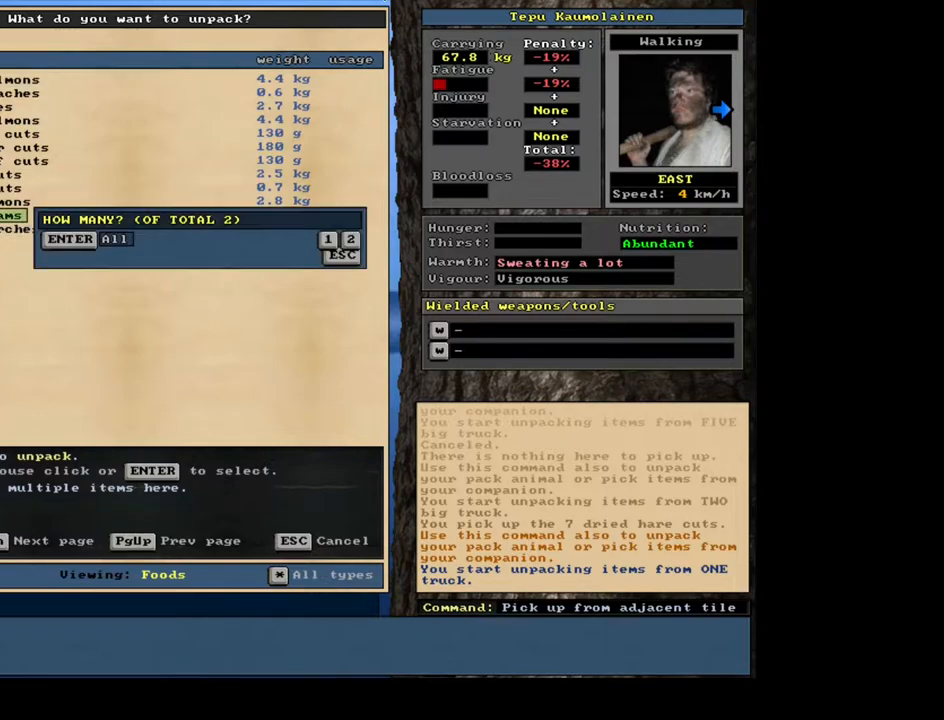
{"keys": [], "mouse": [], "events": [[67, "return", "up"], [367, "up", "down"], [433, "up", "up"]]}
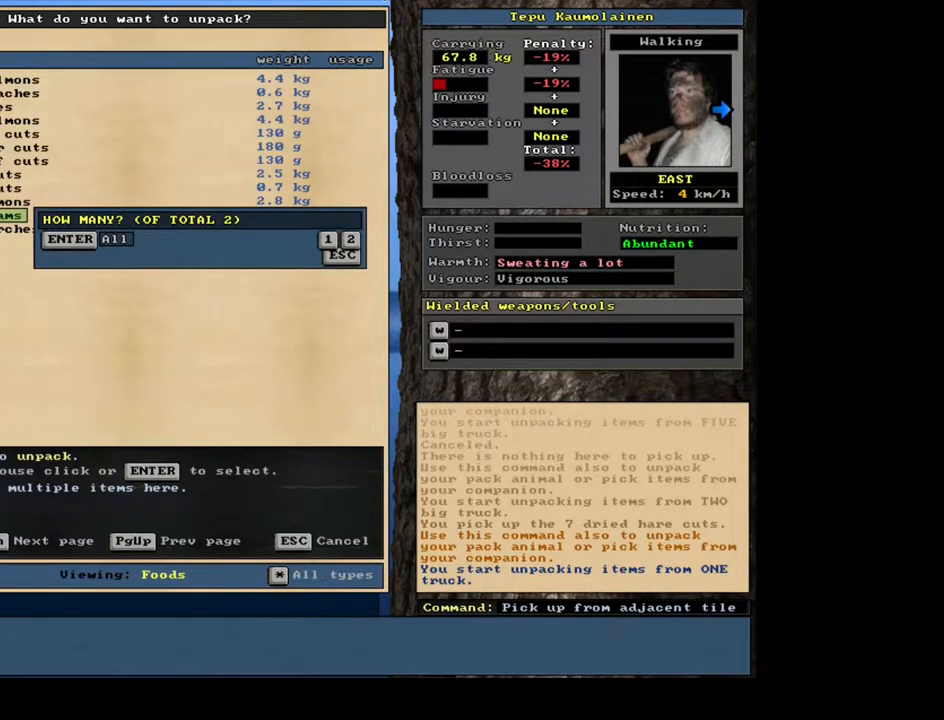
{"keys": ["up"], "mouse": [], "events": [[250, "return", "down"], [367, "return", "up"], [483, "up", "down"]]}
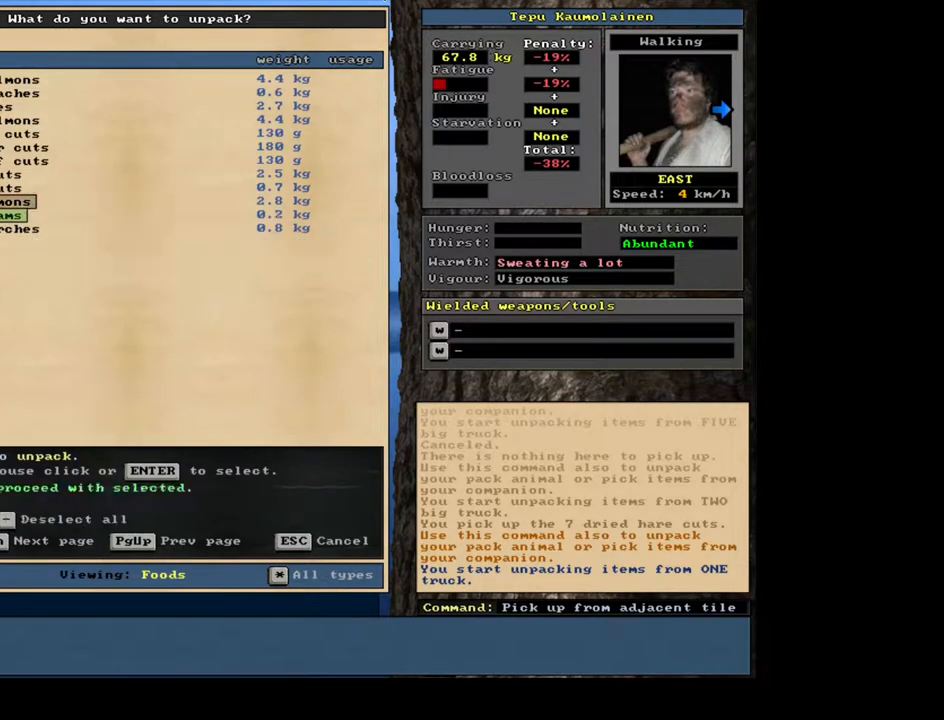
{"keys": [], "mouse": [], "events": [[50, "up", "up"], [133, "up", "down"], [233, "up", "up"], [300, "return", "down"], [400, "return", "up"]]}
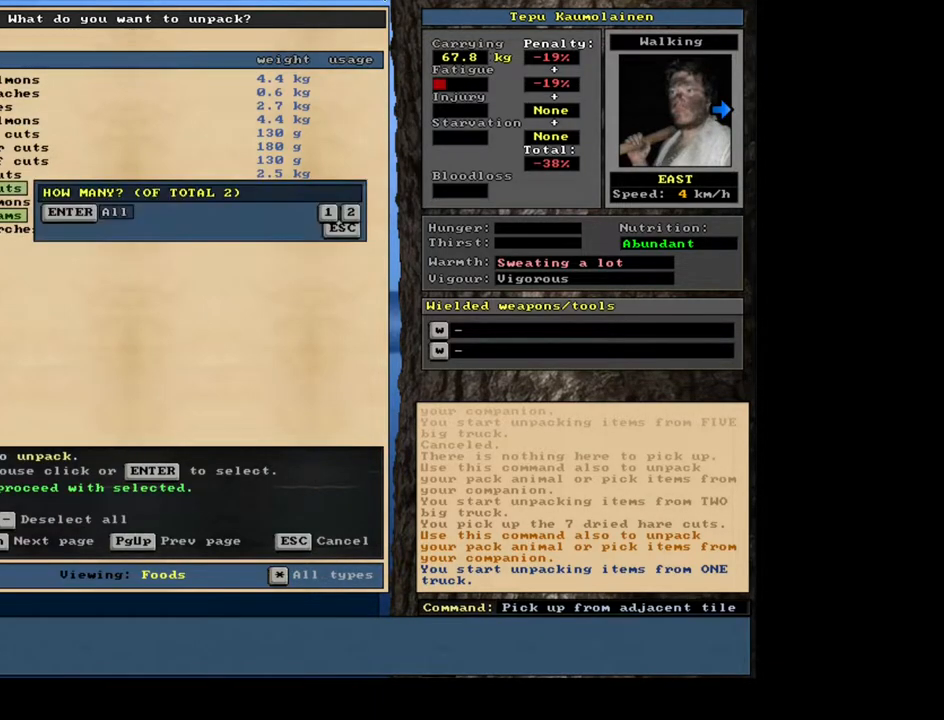
{"keys": [], "mouse": [], "events": []}